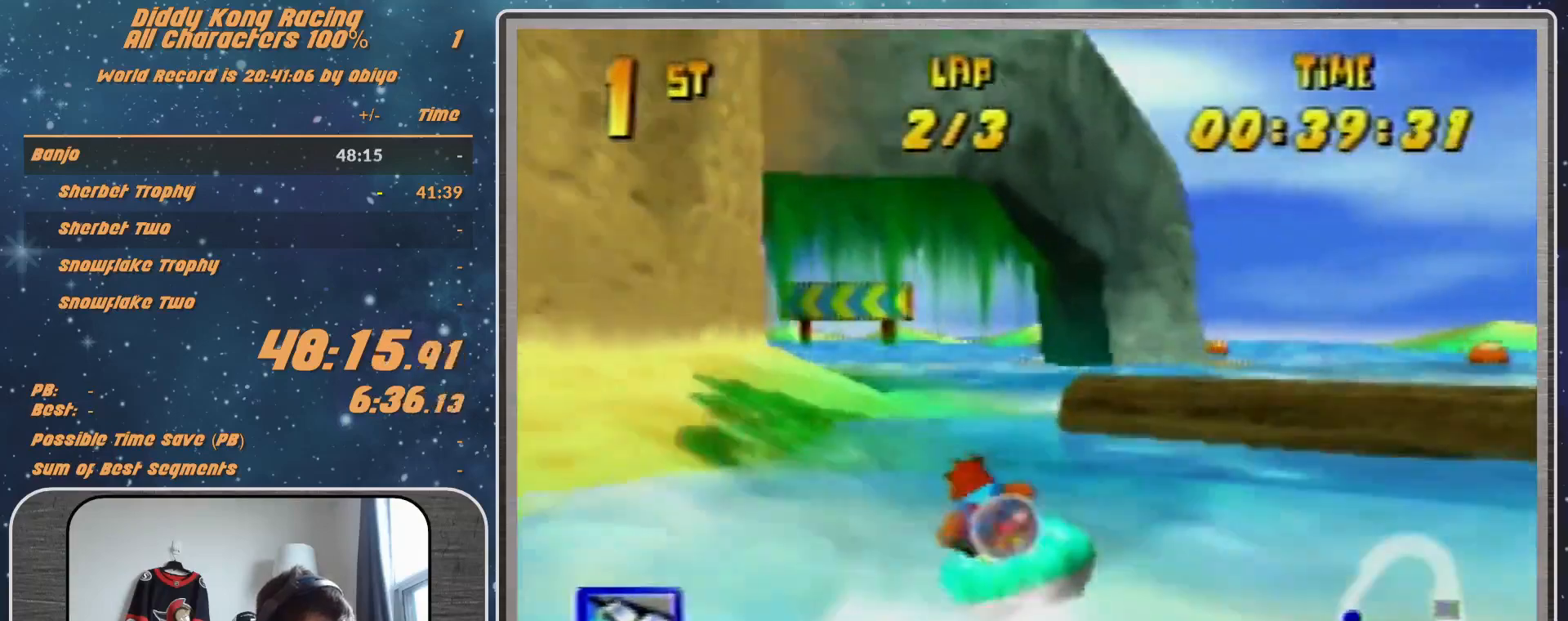
Gameplay with a controller (Nintendo layout); each line is a JSON object with the inputs held at the frame after it. "events" lists button and stick changes between this image and that frame as [ms after this image, input, new state], when the widget could be followed in between. Not read: L1 L3 R3.
{"buttons": ["A", "R1"], "left_stick": "up-left", "events": [[133, "A", "up"], [133, "left_stick", "up-right"], [200, "A", "down"], [367, "A", "up"], [433, "A", "down"], [433, "left_stick", "up-left"]]}
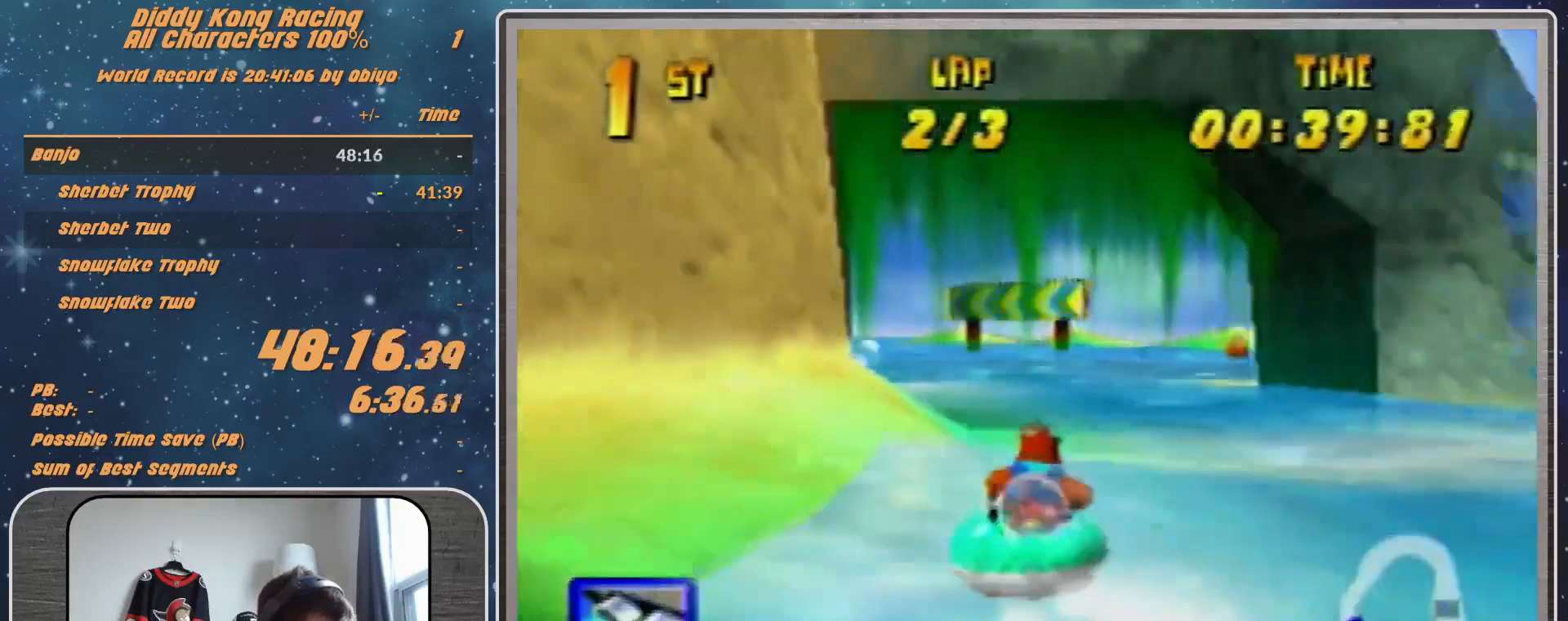
{"buttons": ["R1"], "left_stick": "up-right", "events": [[67, "A", "up"], [167, "A", "down"], [300, "A", "up"], [333, "A", "down"], [400, "left_stick", "up"], [500, "A", "up"], [500, "left_stick", "up-right"]]}
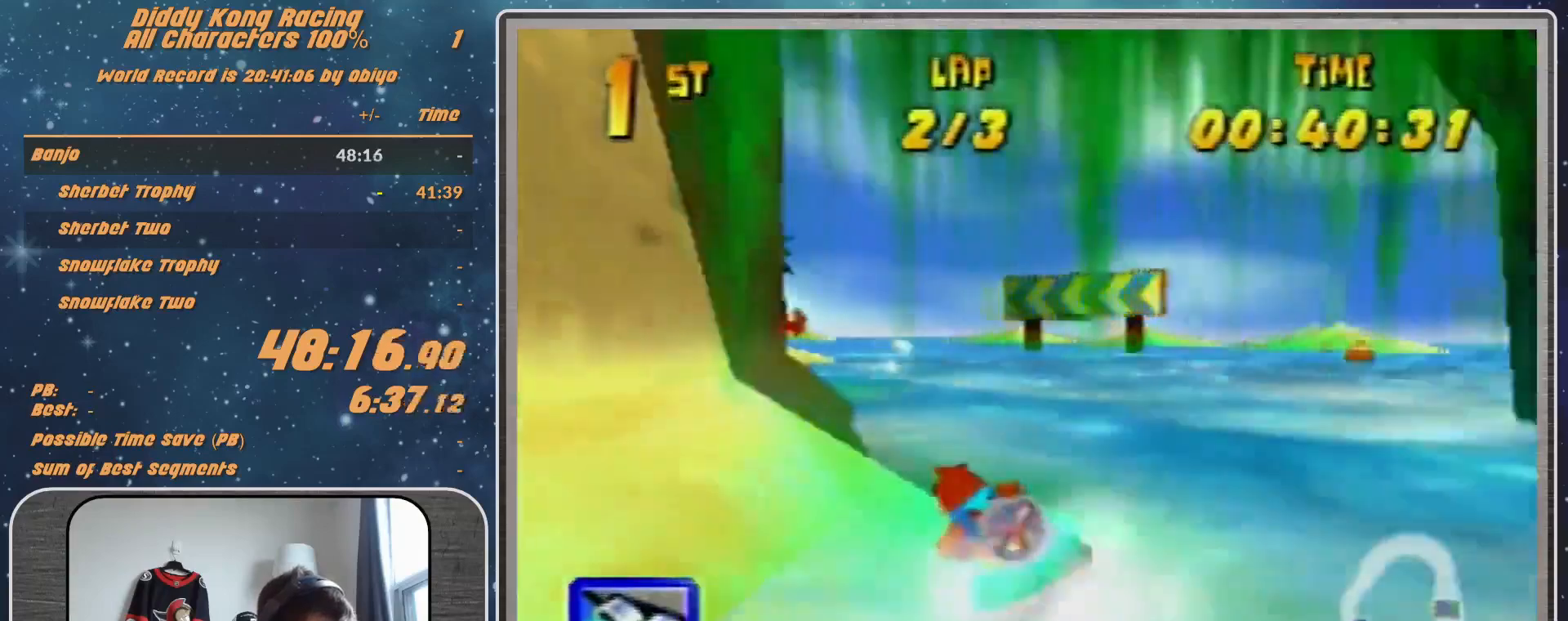
{"buttons": ["R1"], "left_stick": "up-right", "events": [[100, "A", "down"], [100, "left_stick", "up-left"], [200, "A", "up"], [300, "A", "down"], [467, "A", "up"], [467, "left_stick", "up-right"]]}
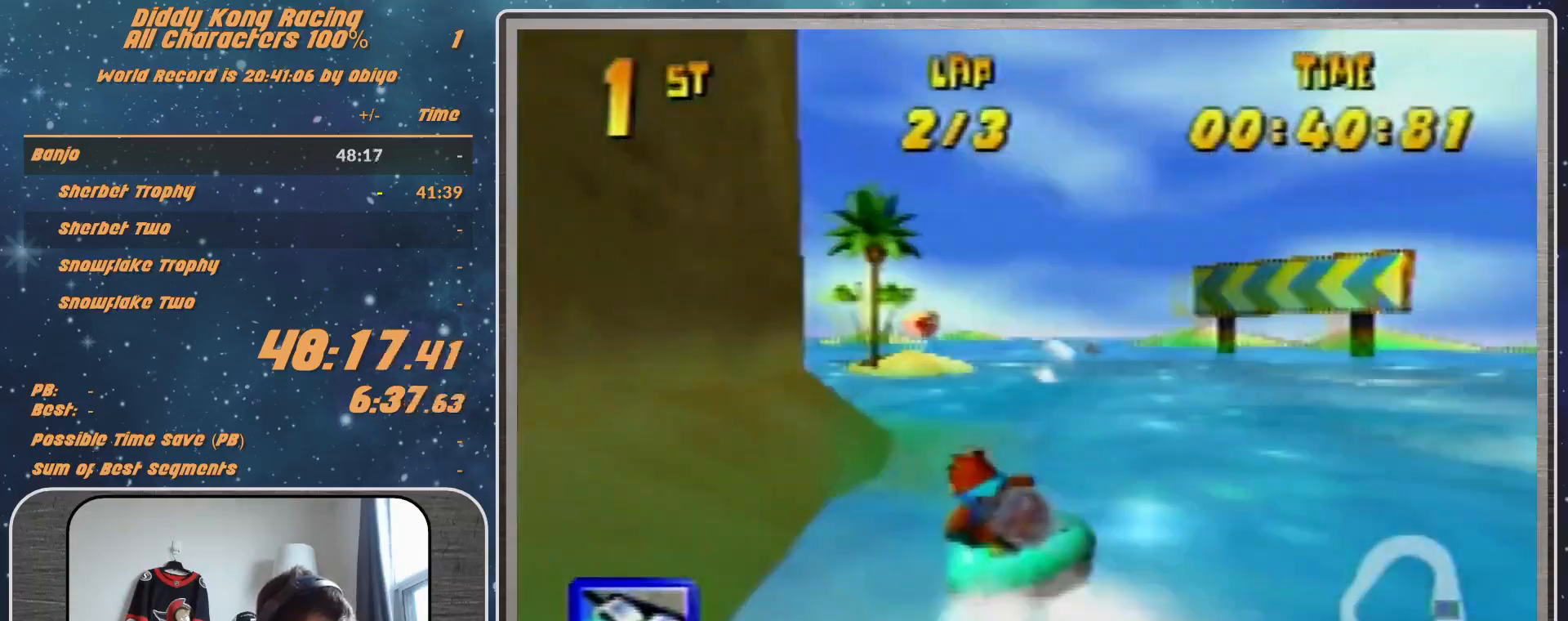
{"buttons": ["A", "R1"], "left_stick": "up-right", "events": [[33, "A", "down"], [167, "A", "up"], [167, "left_stick", "up-left"], [267, "A", "down"], [367, "left_stick", "up-right"]]}
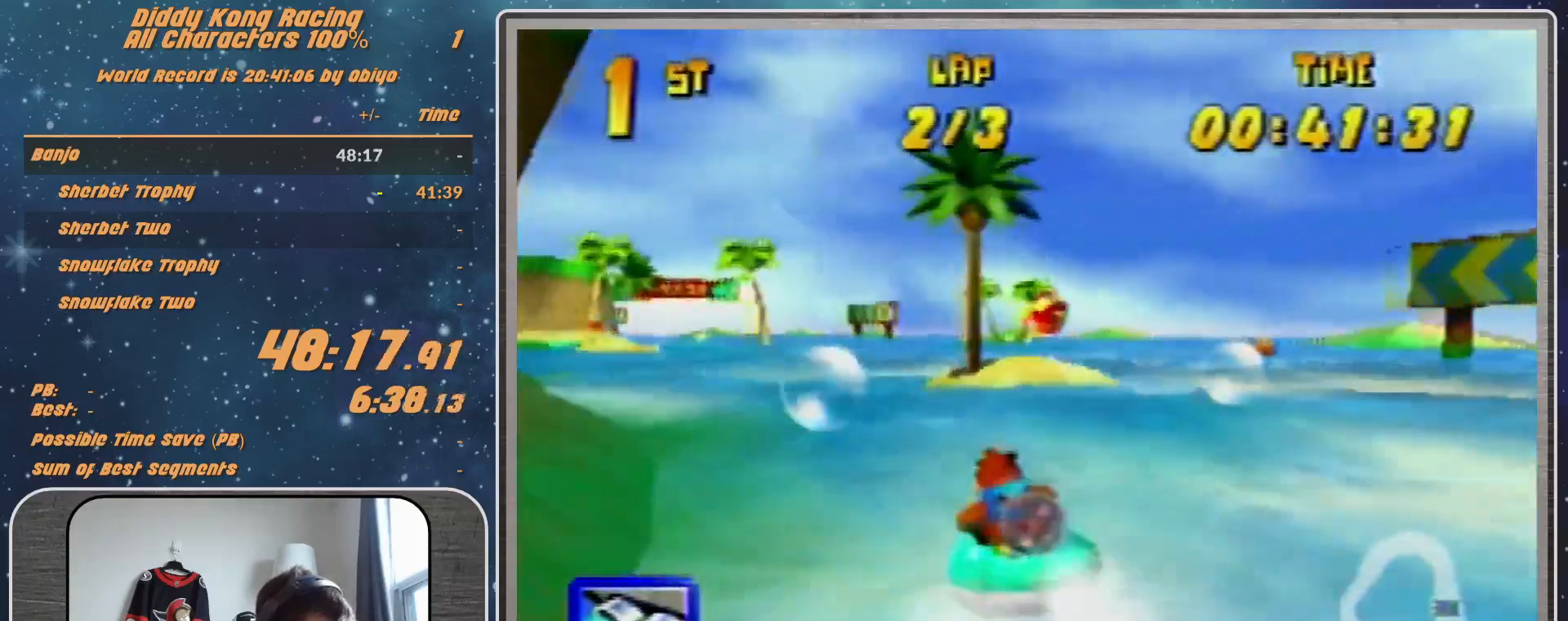
{"buttons": ["R1"], "left_stick": "up-right", "events": [[67, "A", "up"], [67, "Z", "down"], [67, "left_stick", "up-left"], [167, "Z", "up"], [200, "B", "down"], [300, "B", "up"], [500, "left_stick", "up-right"]]}
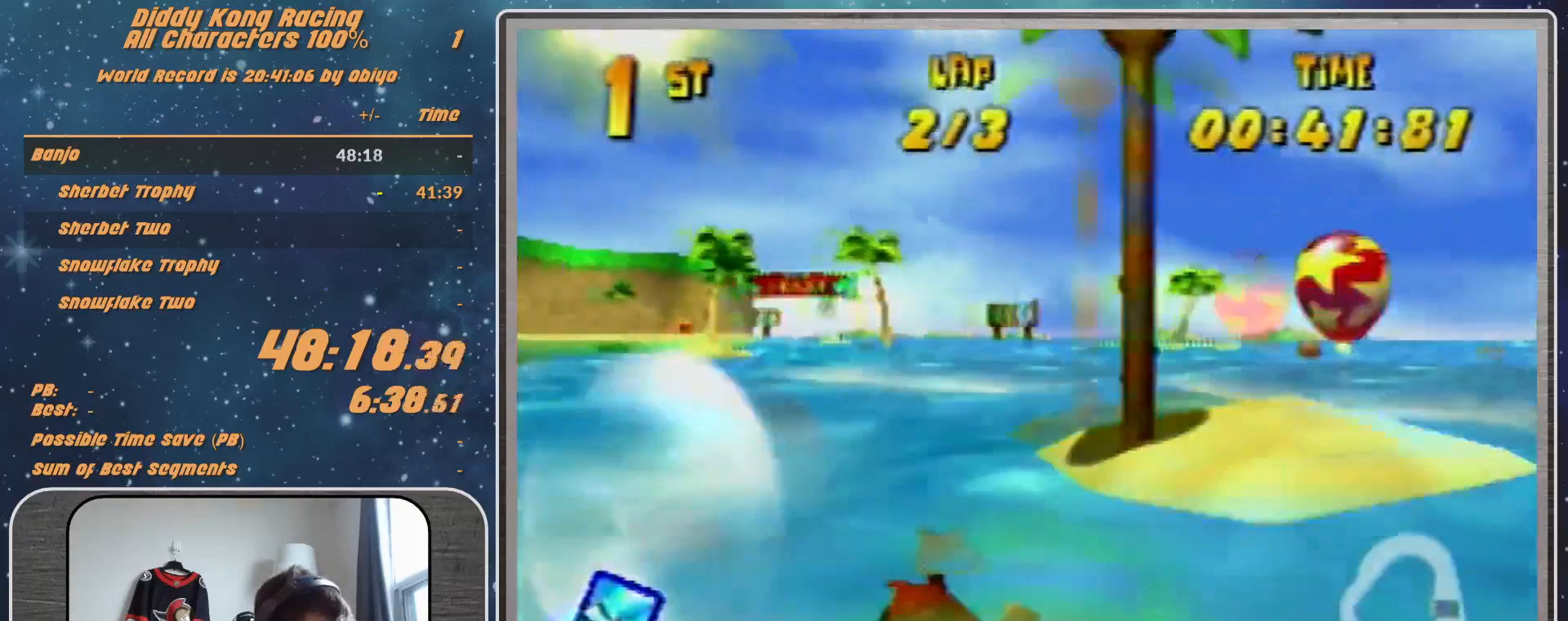
{"buttons": ["B", "R1"], "left_stick": "up-left", "events": [[300, "left_stick", "up-left"], [467, "B", "down"]]}
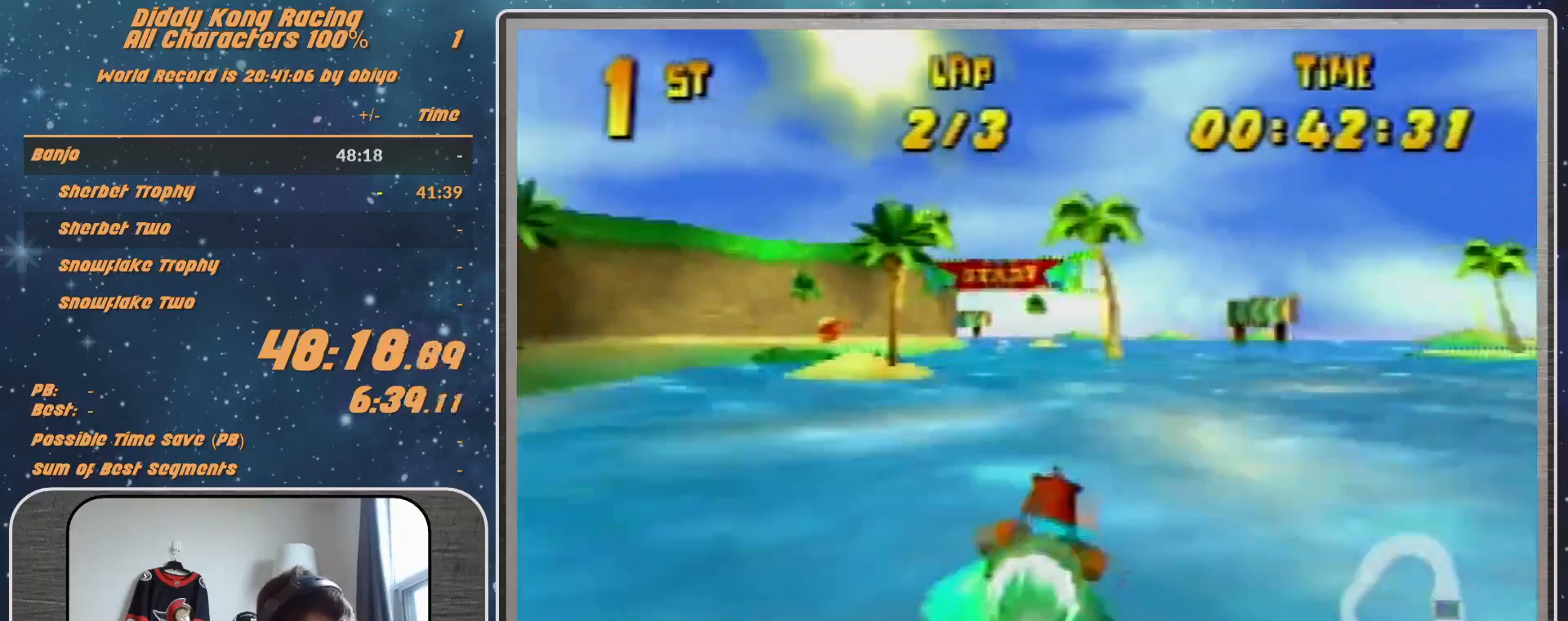
{"buttons": ["R1"], "left_stick": "up-left", "events": [[67, "B", "up"], [133, "left_stick", "up-right"], [367, "left_stick", "up-left"]]}
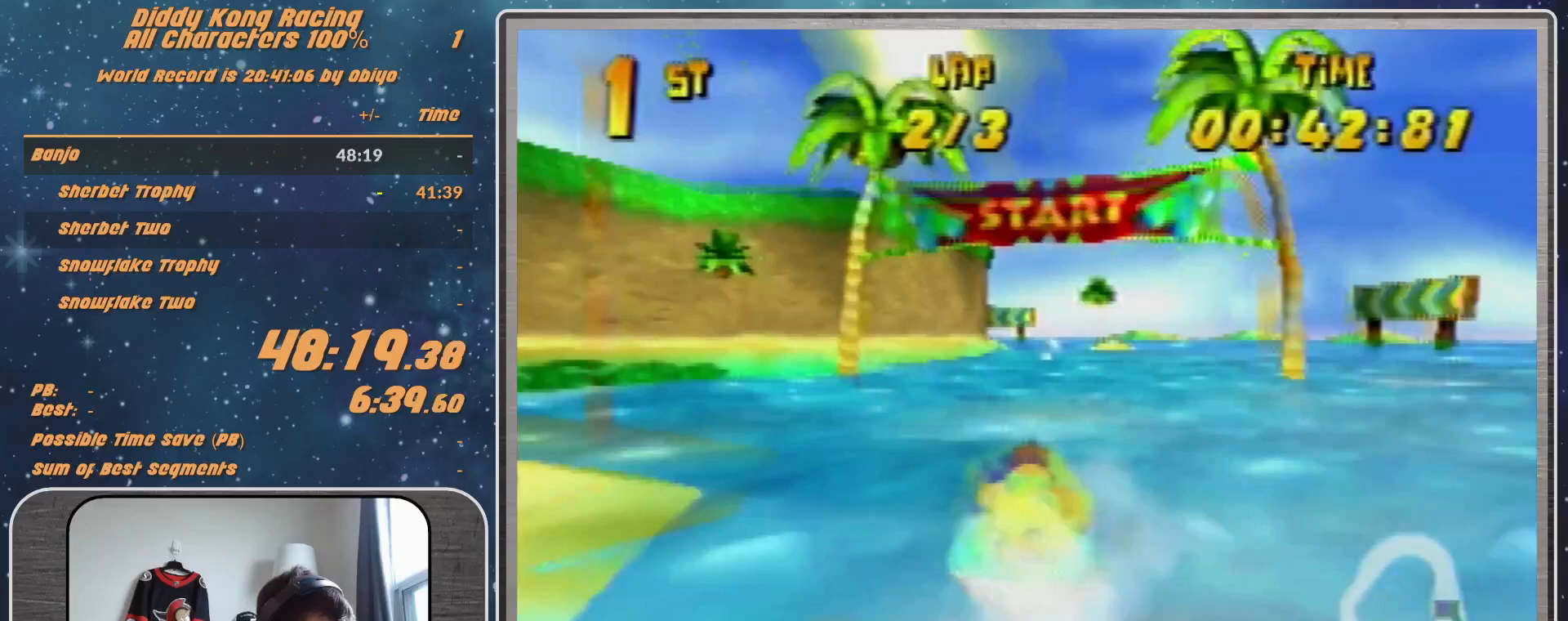
{"buttons": [], "left_stick": "up", "events": [[33, "left_stick", "up-right"], [167, "left_stick", "up-left"], [367, "left_stick", "up-right"], [500, "R1", "up"], [500, "left_stick", "up"]]}
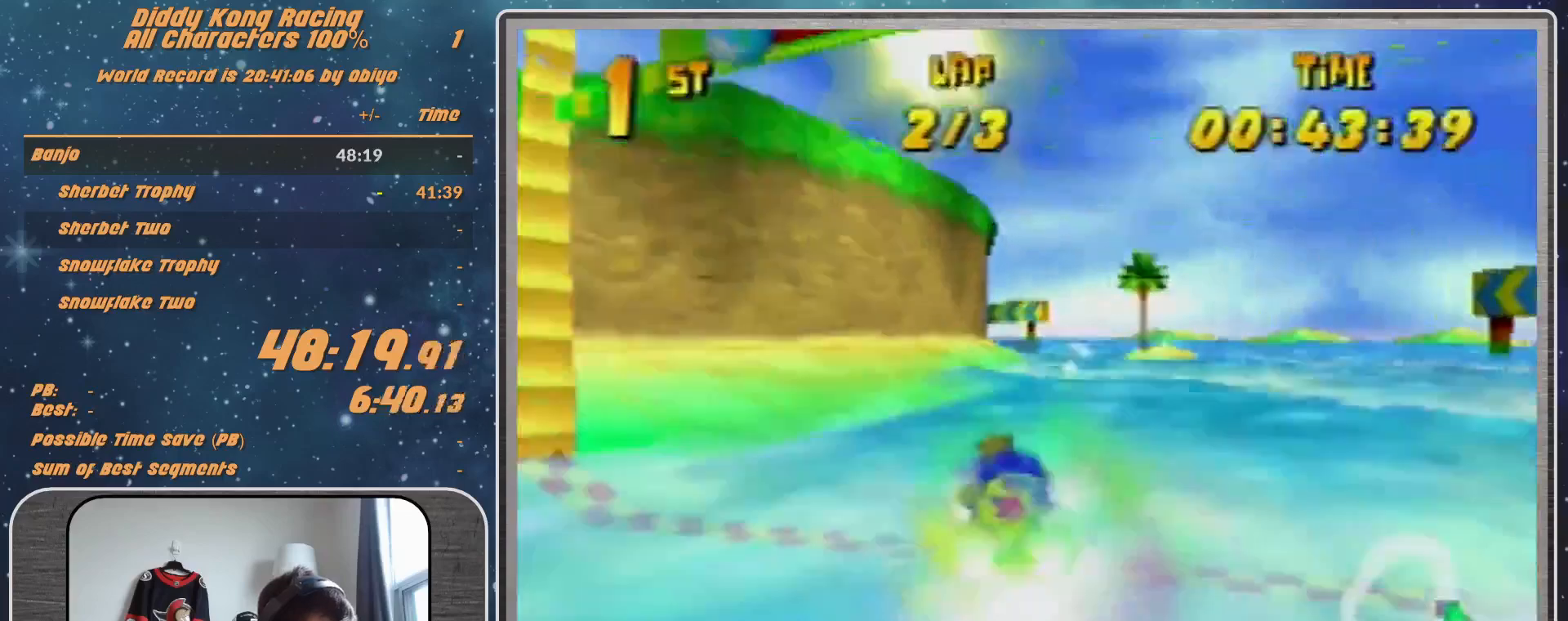
{"buttons": ["A", "R1"], "left_stick": "up-left", "events": [[67, "R1", "down"], [67, "left_stick", "up-left"], [200, "A", "down"], [200, "left_stick", "up-right"], [400, "left_stick", "up-left"]]}
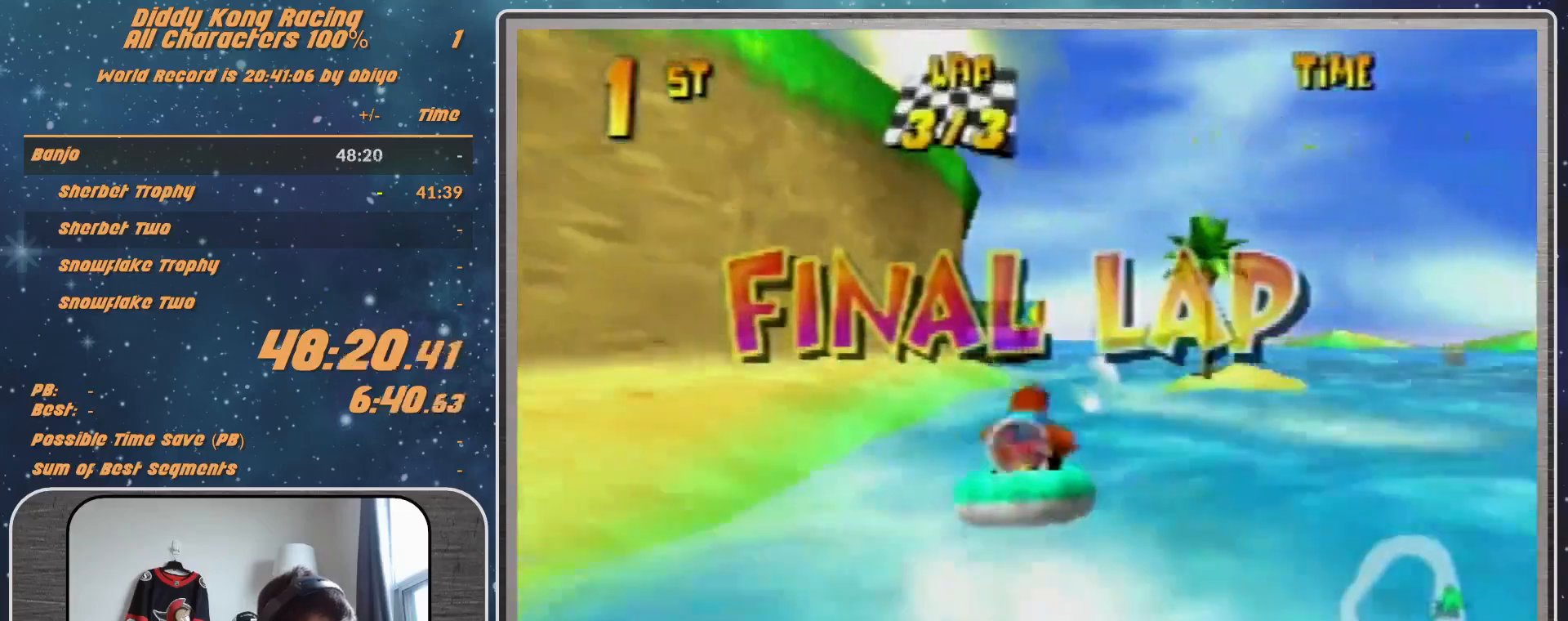
{"buttons": ["A", "R1"], "left_stick": "up-right", "events": [[267, "left_stick", "up-right"]]}
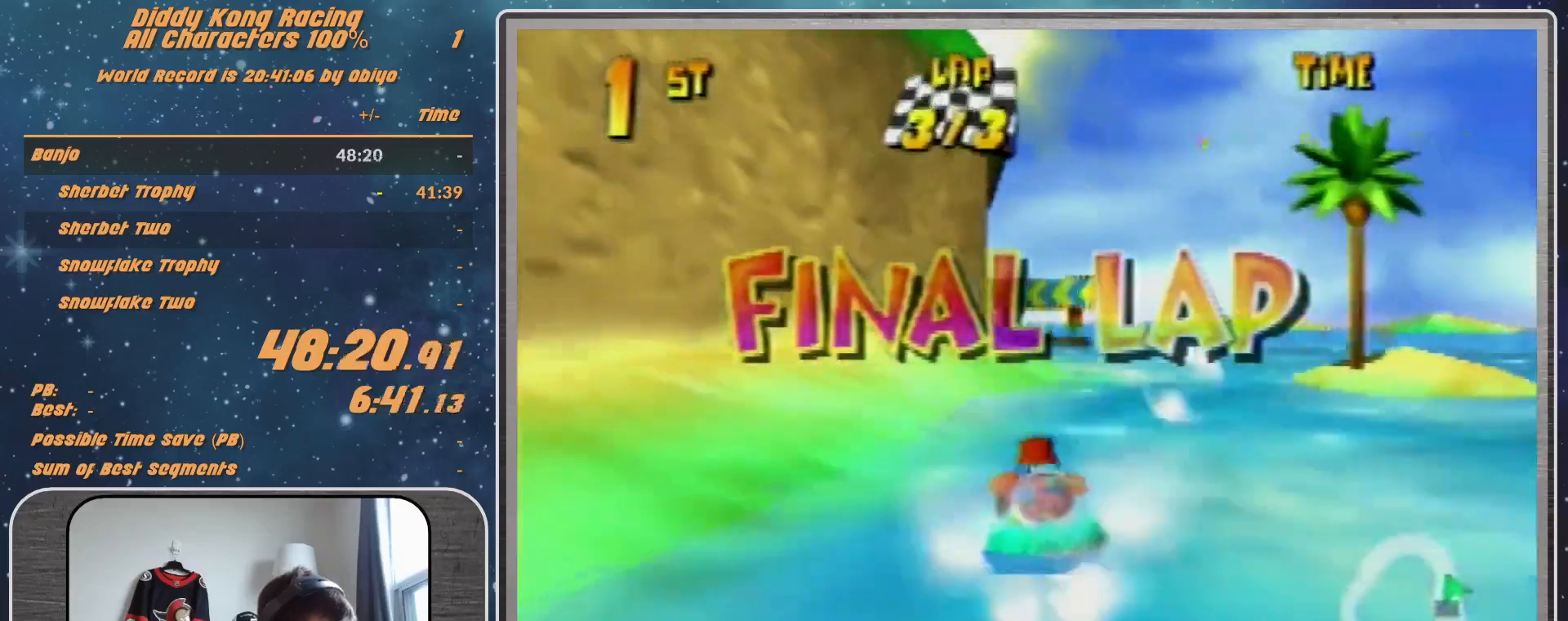
{"buttons": ["A", "R1"], "left_stick": "up-left", "events": [[100, "left_stick", "up-left"]]}
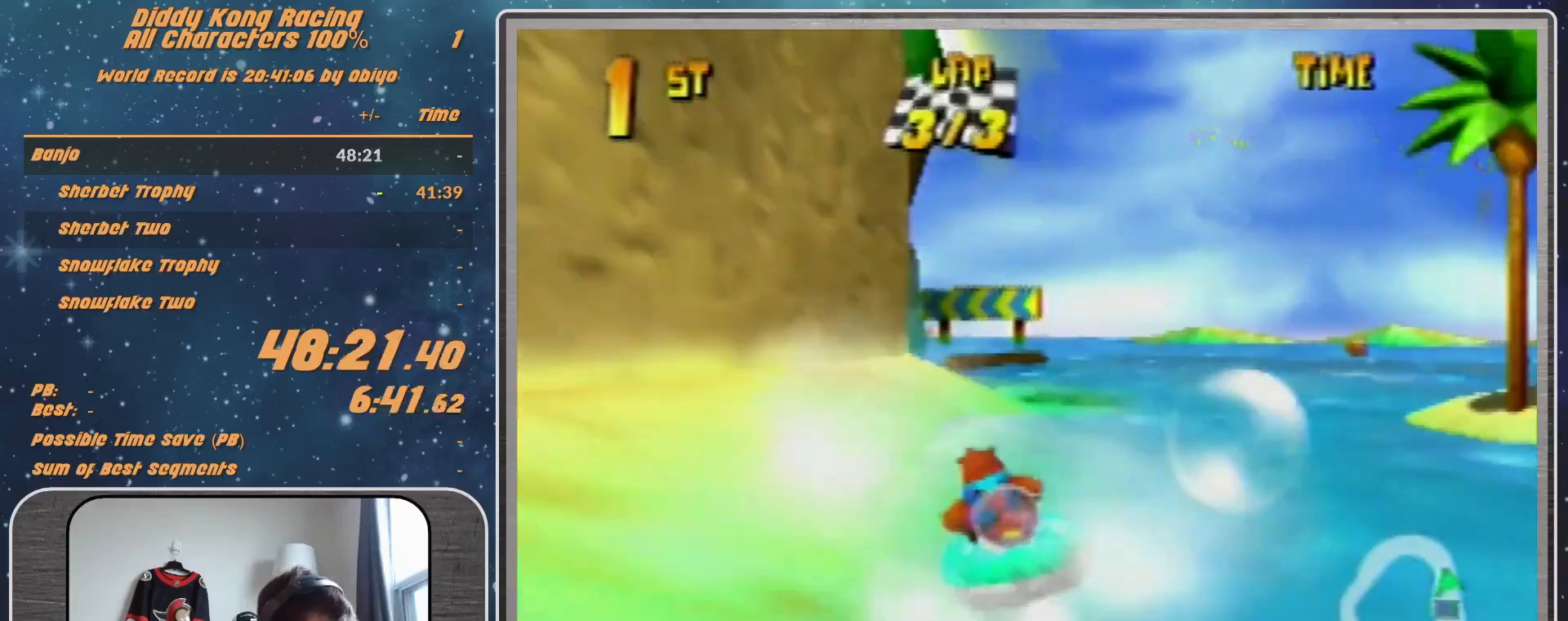
{"buttons": ["A", "R1"], "left_stick": "up-left", "events": [[100, "left_stick", "up-right"], [367, "left_stick", "up-left"]]}
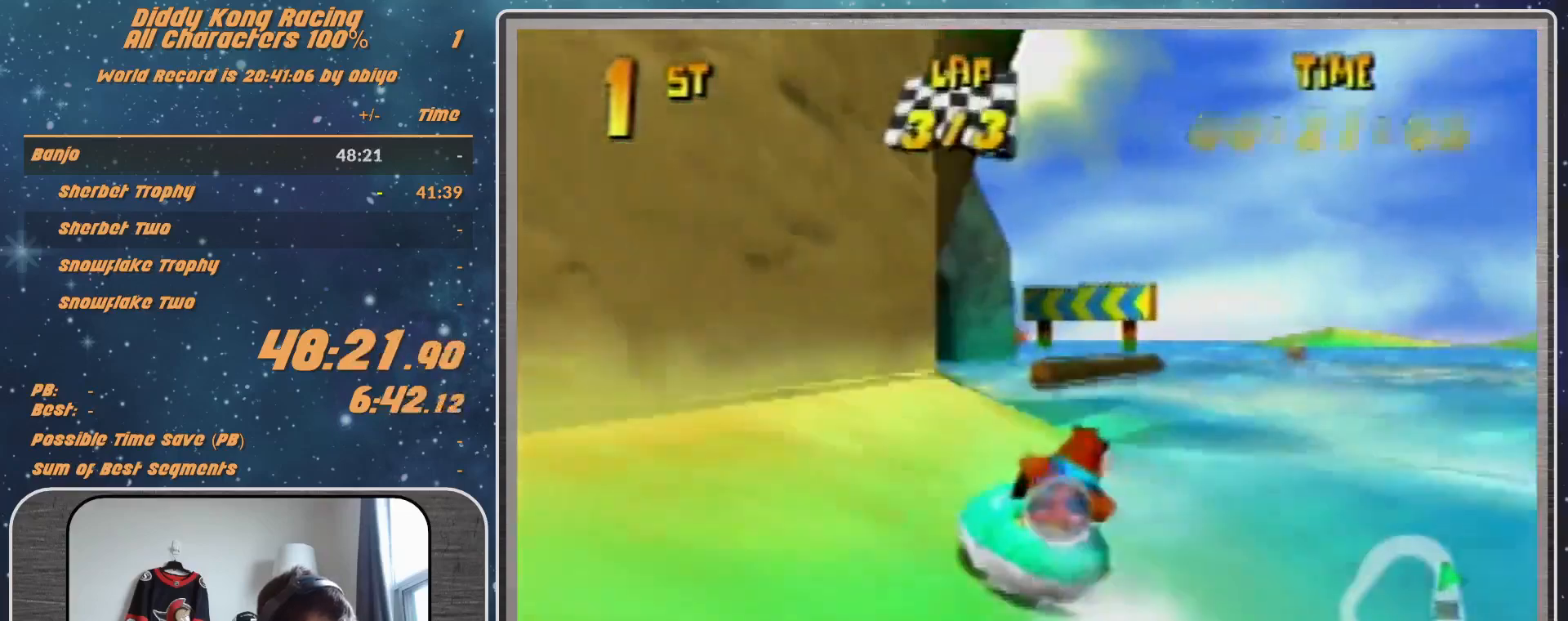
{"buttons": ["A", "R1"], "left_stick": "up-right", "events": [[433, "left_stick", "up-right"]]}
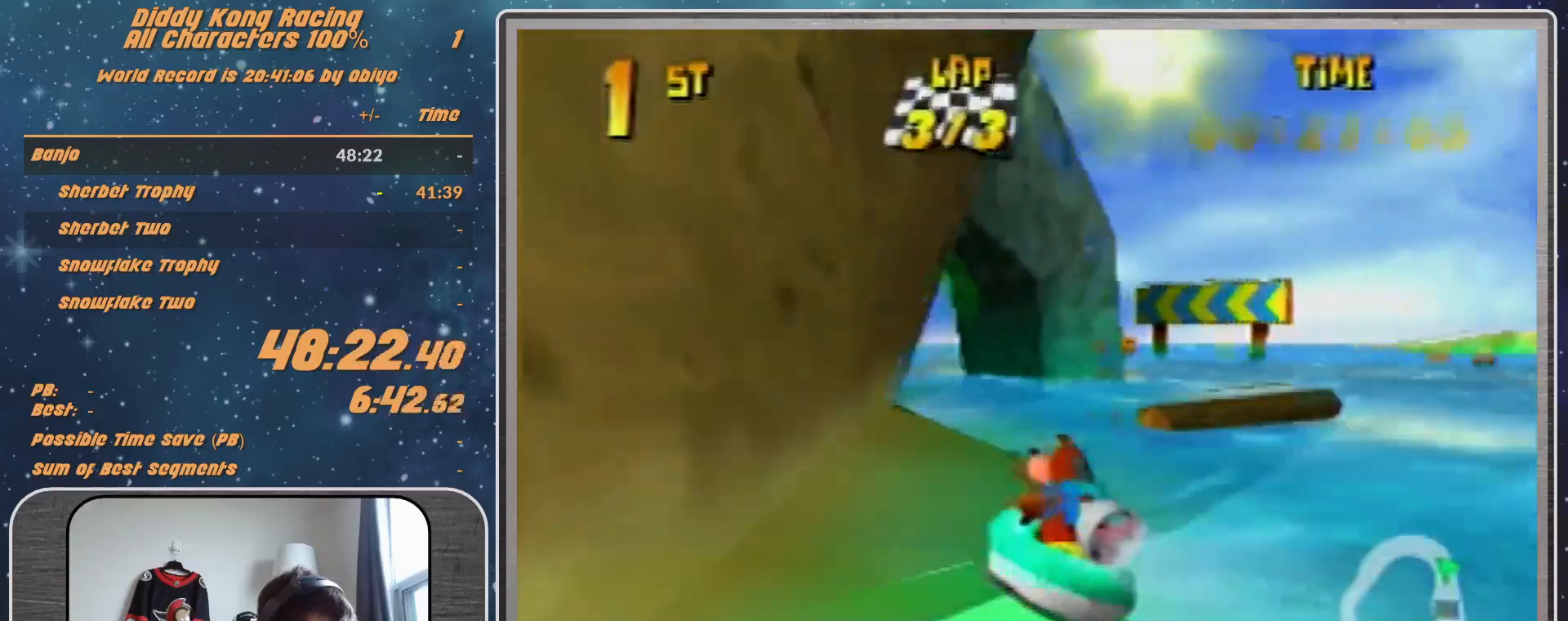
{"buttons": ["A", "R1"], "left_stick": "up-right", "events": [[33, "left_stick", "up-left"], [500, "left_stick", "up-right"]]}
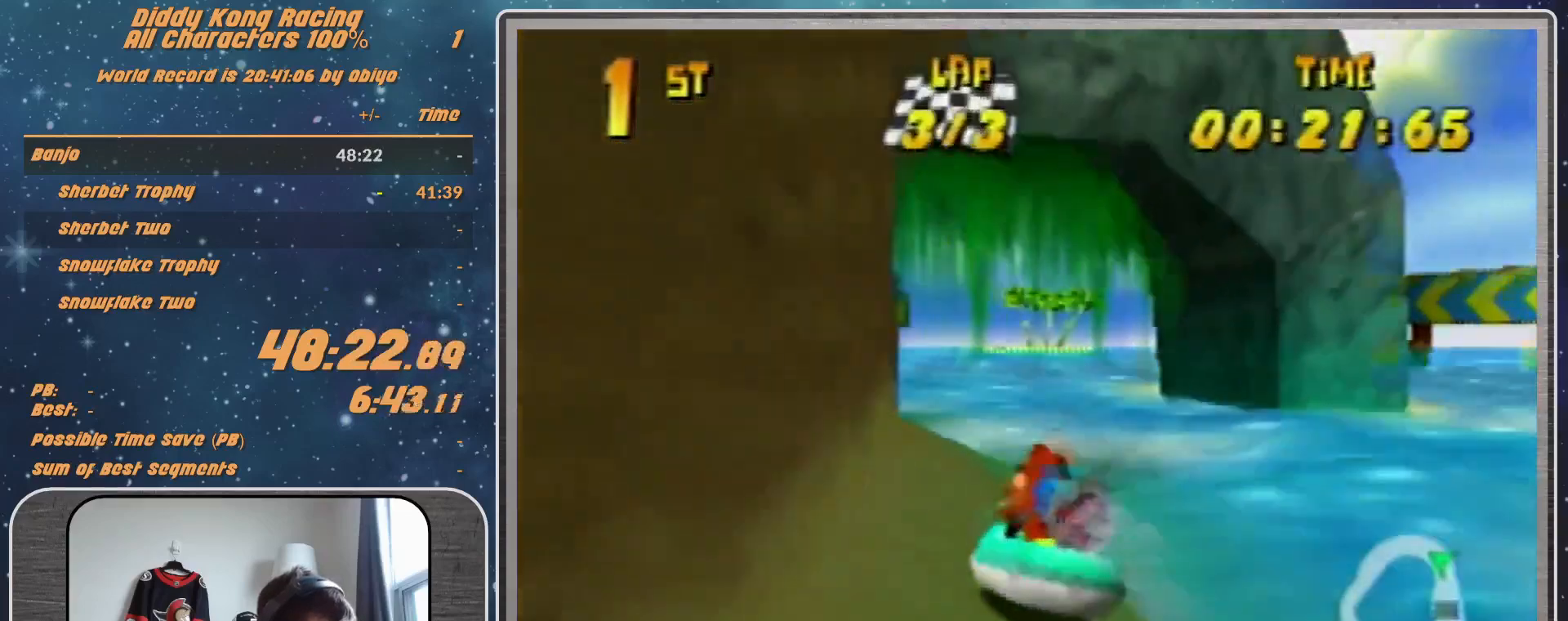
{"buttons": ["A", "R1"], "left_stick": "up-left", "events": [[167, "left_stick", "up-left"], [233, "A", "up"], [267, "A", "down"], [467, "A", "up"], [500, "A", "down"]]}
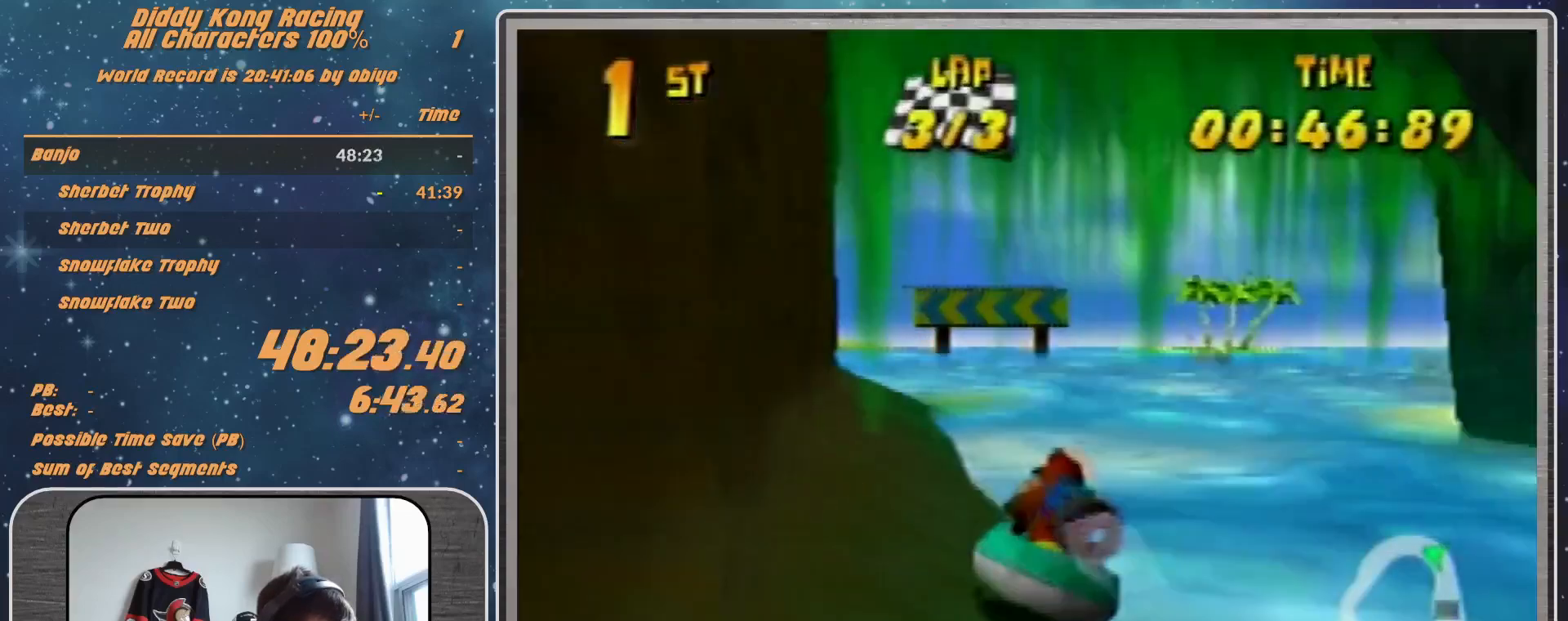
{"buttons": ["A", "R1"], "left_stick": "up-right", "events": [[167, "A", "up"], [167, "left_stick", "up-right"], [233, "A", "down"], [333, "A", "up"], [400, "A", "down"]]}
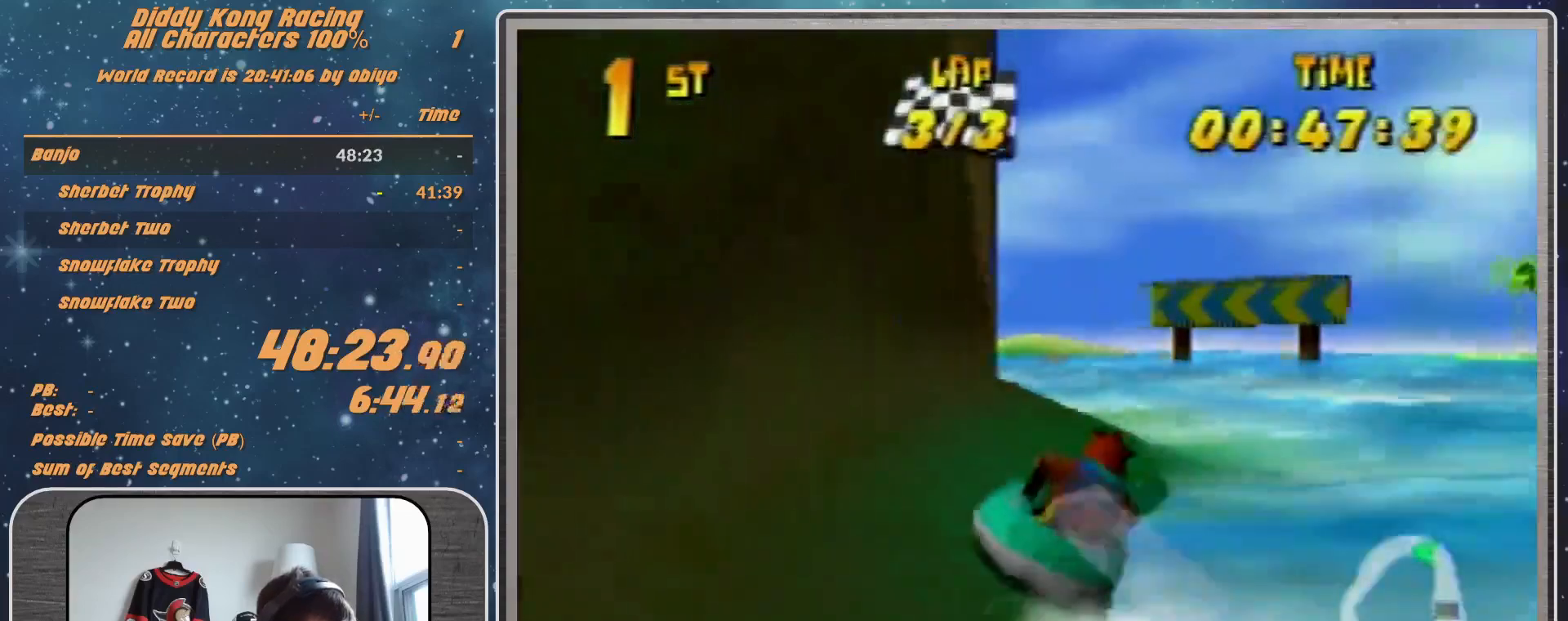
{"buttons": ["R1"], "left_stick": "up-left", "events": [[33, "A", "up"], [100, "left_stick", "up-left"], [167, "A", "down"], [500, "A", "up"]]}
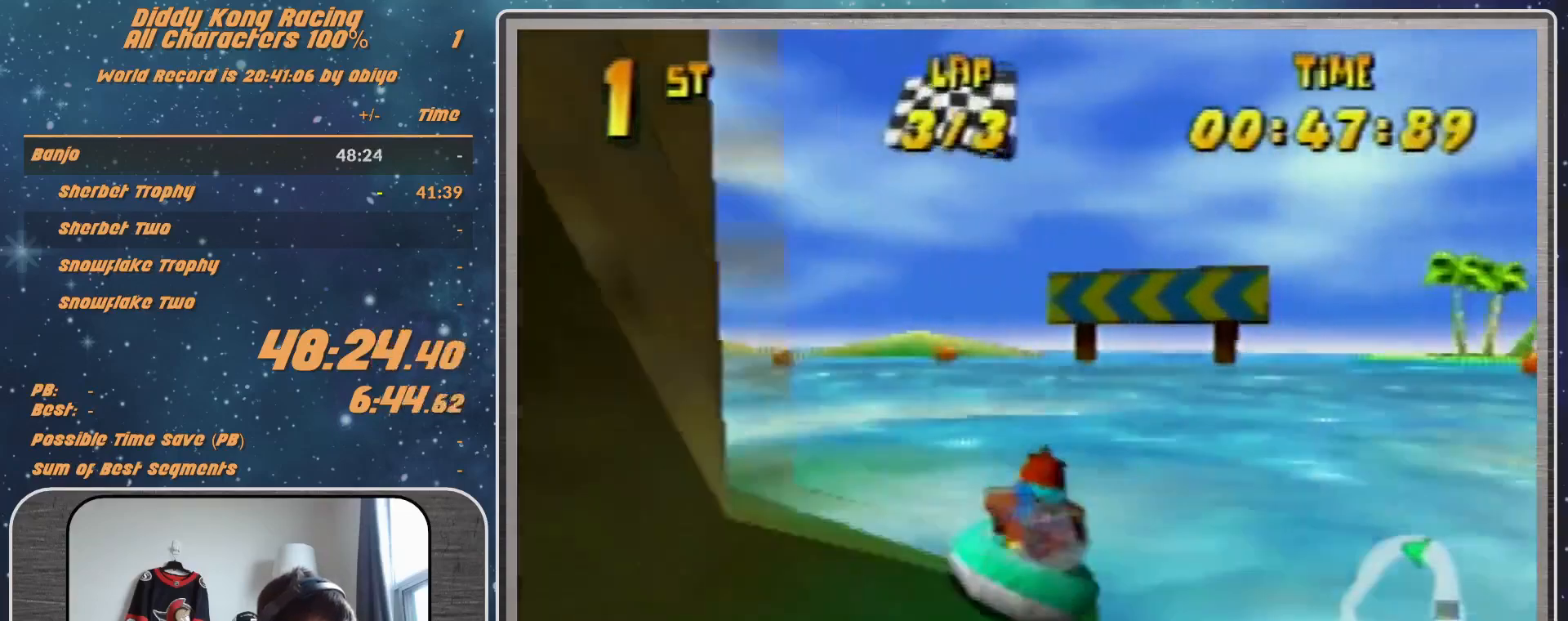
{"buttons": ["A", "R1"], "left_stick": "up-right", "events": [[67, "A", "down"], [267, "A", "up"], [333, "A", "down"], [400, "left_stick", "up-right"], [433, "A", "up"], [500, "A", "down"]]}
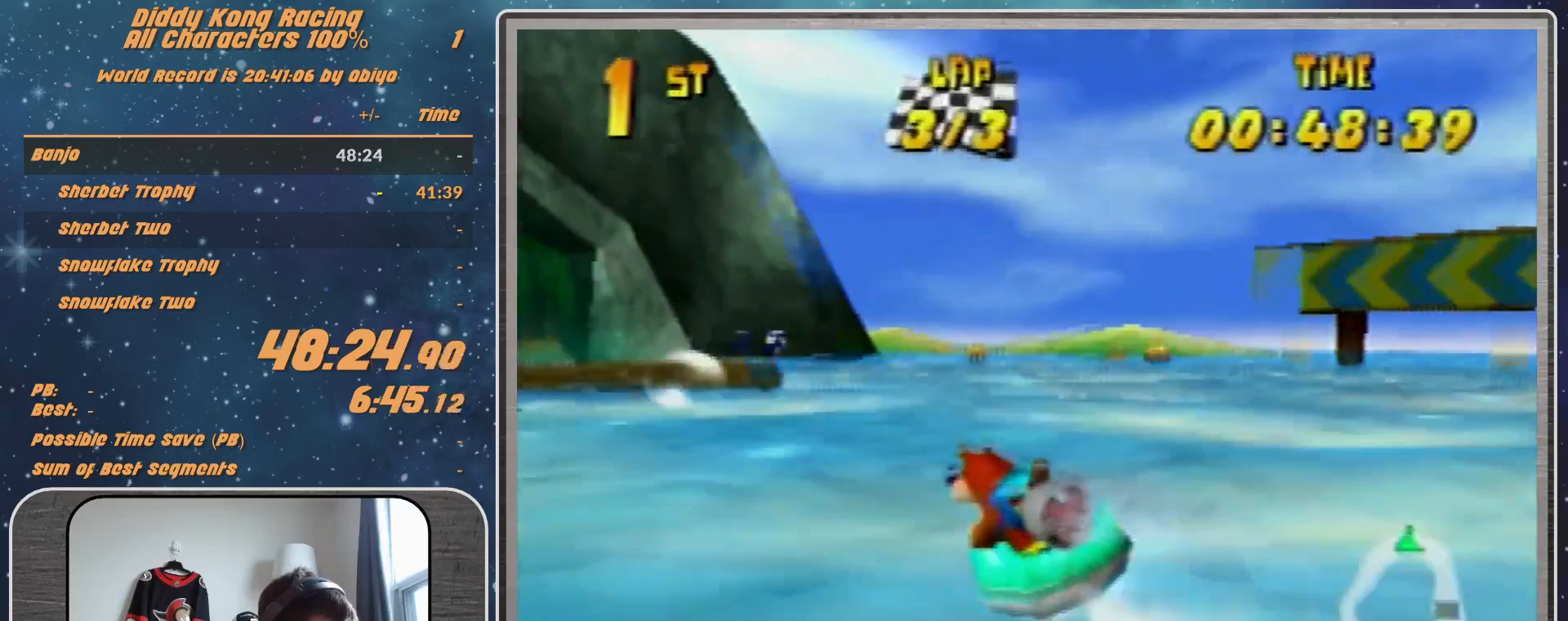
{"buttons": ["A", "R1"], "left_stick": "up-left", "events": [[267, "left_stick", "up-left"], [367, "A", "up"], [433, "A", "down"]]}
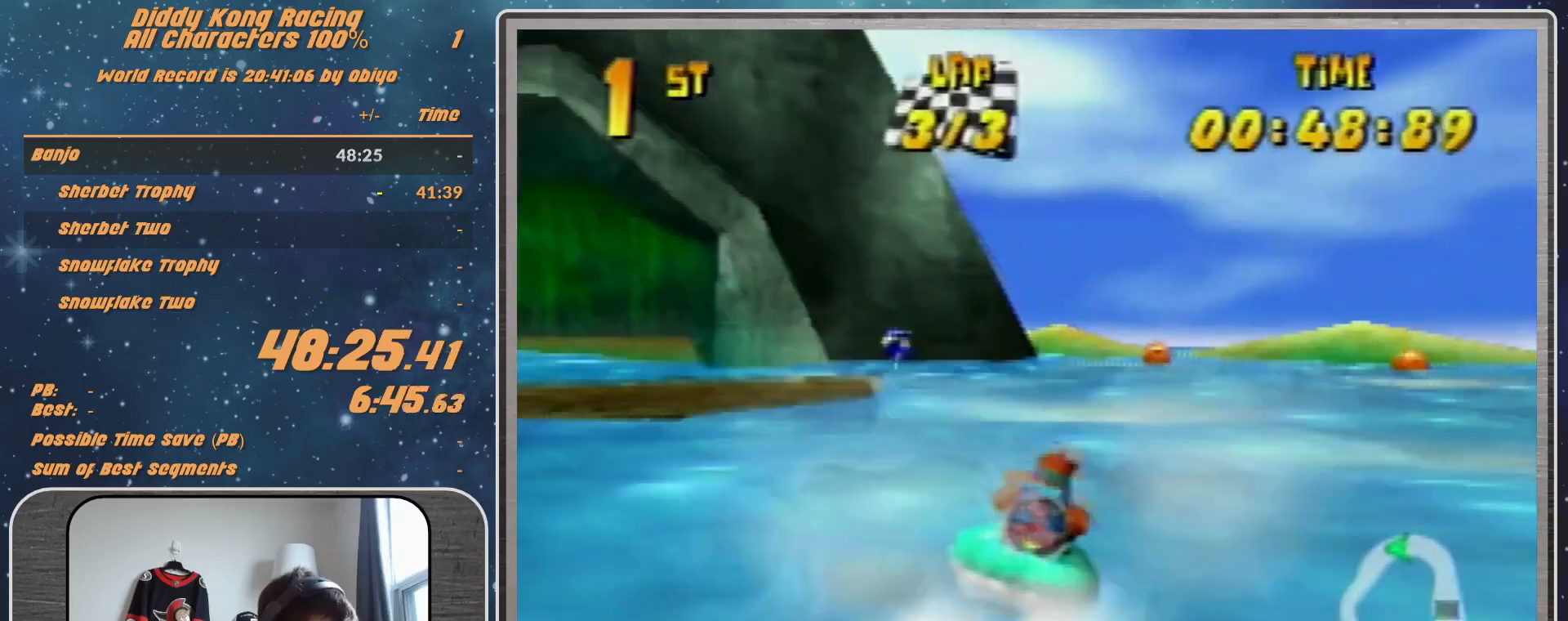
{"buttons": ["R1"], "left_stick": "up-left", "events": [[100, "A", "up"], [133, "A", "down"], [300, "A", "up"], [300, "left_stick", "up-right"], [367, "A", "down"], [433, "left_stick", "up-left"], [500, "A", "up"]]}
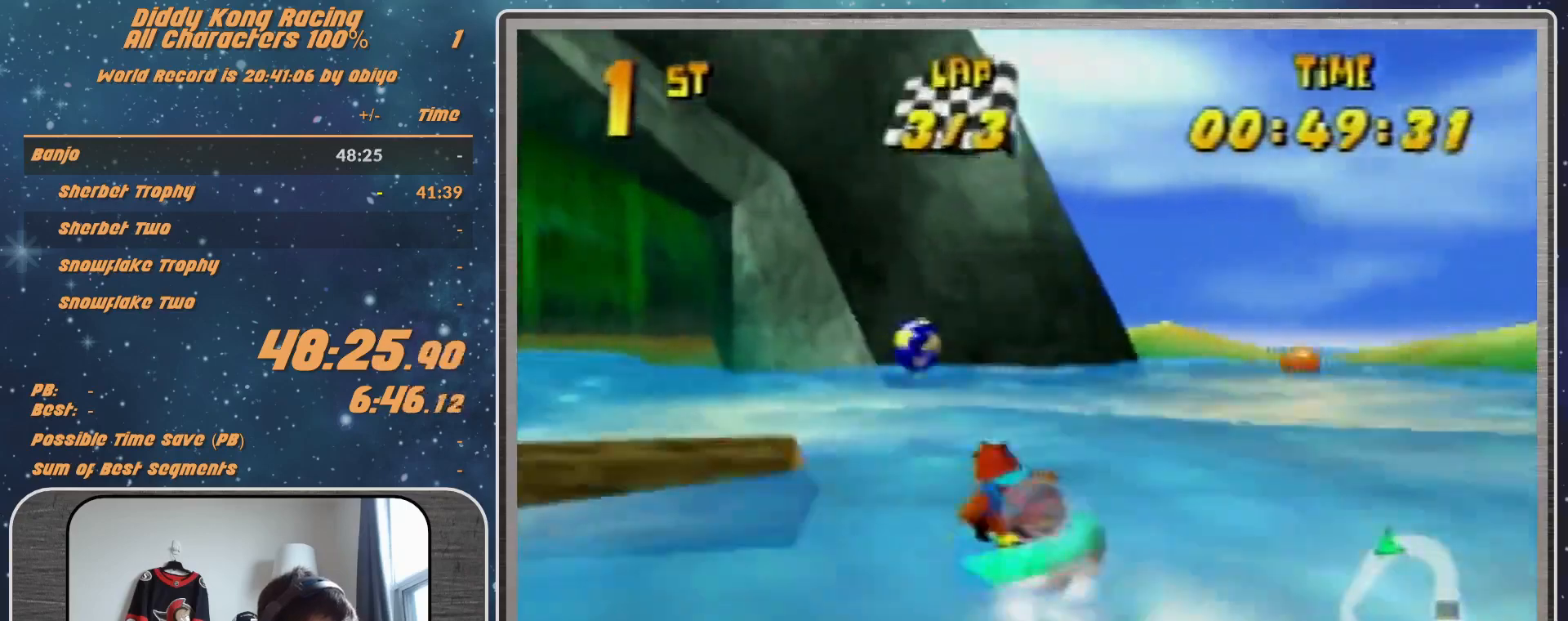
{"buttons": ["A", "R1"], "left_stick": "up-left", "events": [[67, "A", "down"], [233, "A", "up"], [300, "A", "down"]]}
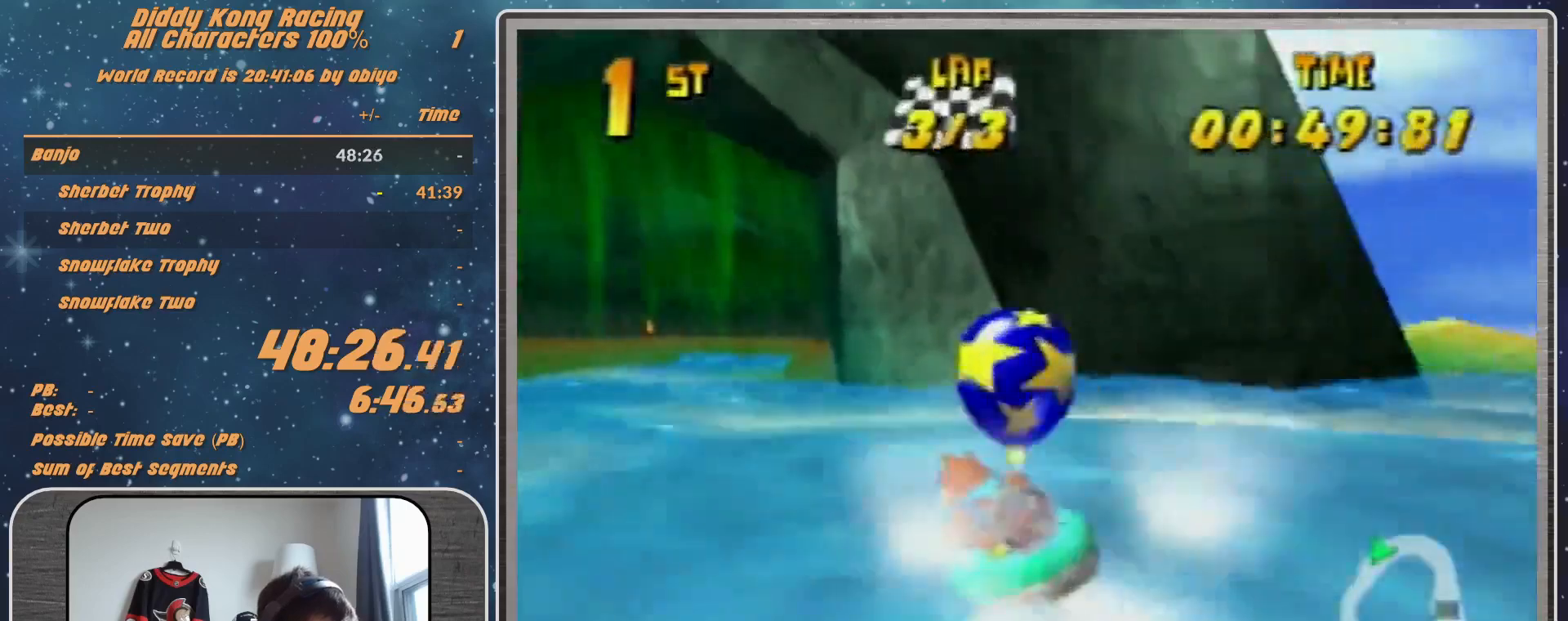
{"buttons": ["A", "R1"], "left_stick": "up-right", "events": [[200, "A", "up"], [233, "A", "down"], [233, "left_stick", "up-right"], [367, "A", "up"], [433, "A", "down"]]}
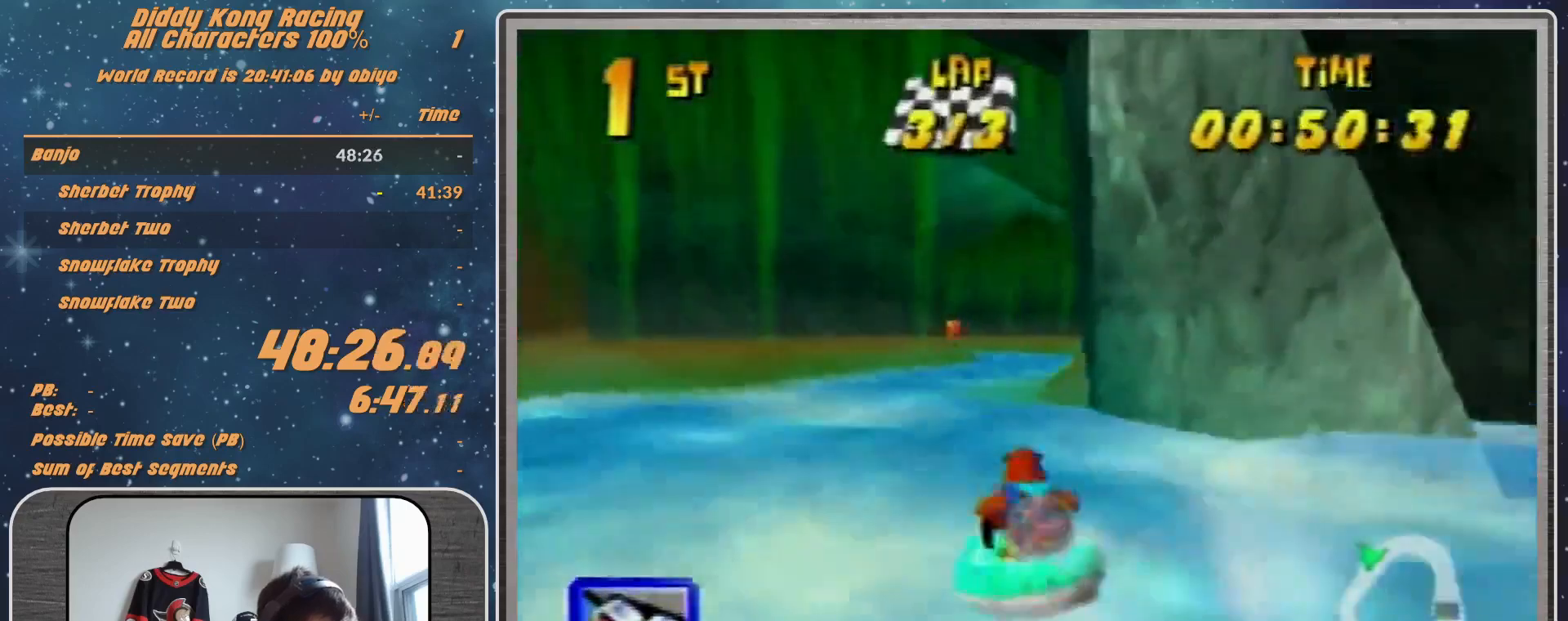
{"buttons": ["R1"], "left_stick": "up-left", "events": [[67, "A", "up"], [133, "A", "down"], [133, "left_stick", "up-left"], [300, "A", "up"], [333, "A", "down"], [500, "A", "up"]]}
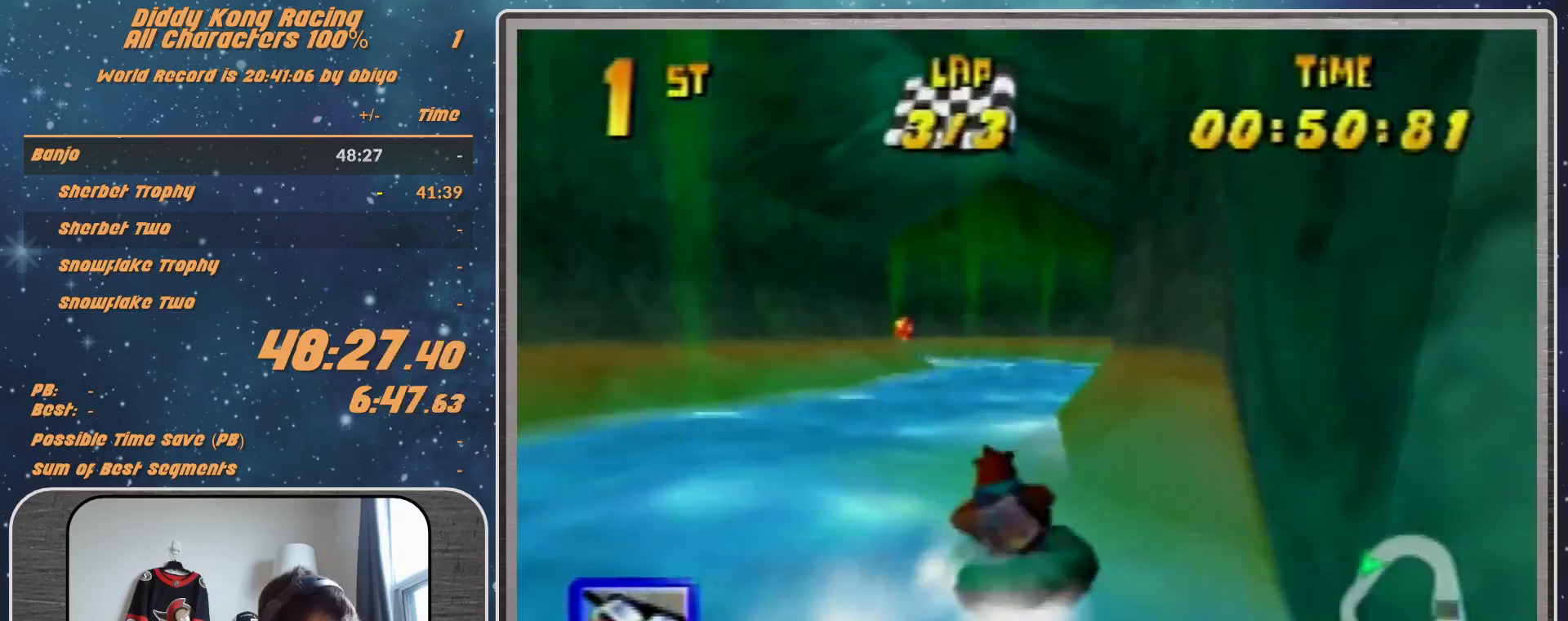
{"buttons": ["A", "R1"], "left_stick": "up-left", "events": [[33, "A", "down"], [67, "left_stick", "up-right"], [200, "A", "up"], [233, "A", "down"], [367, "A", "up"], [467, "A", "down"], [467, "left_stick", "up-left"]]}
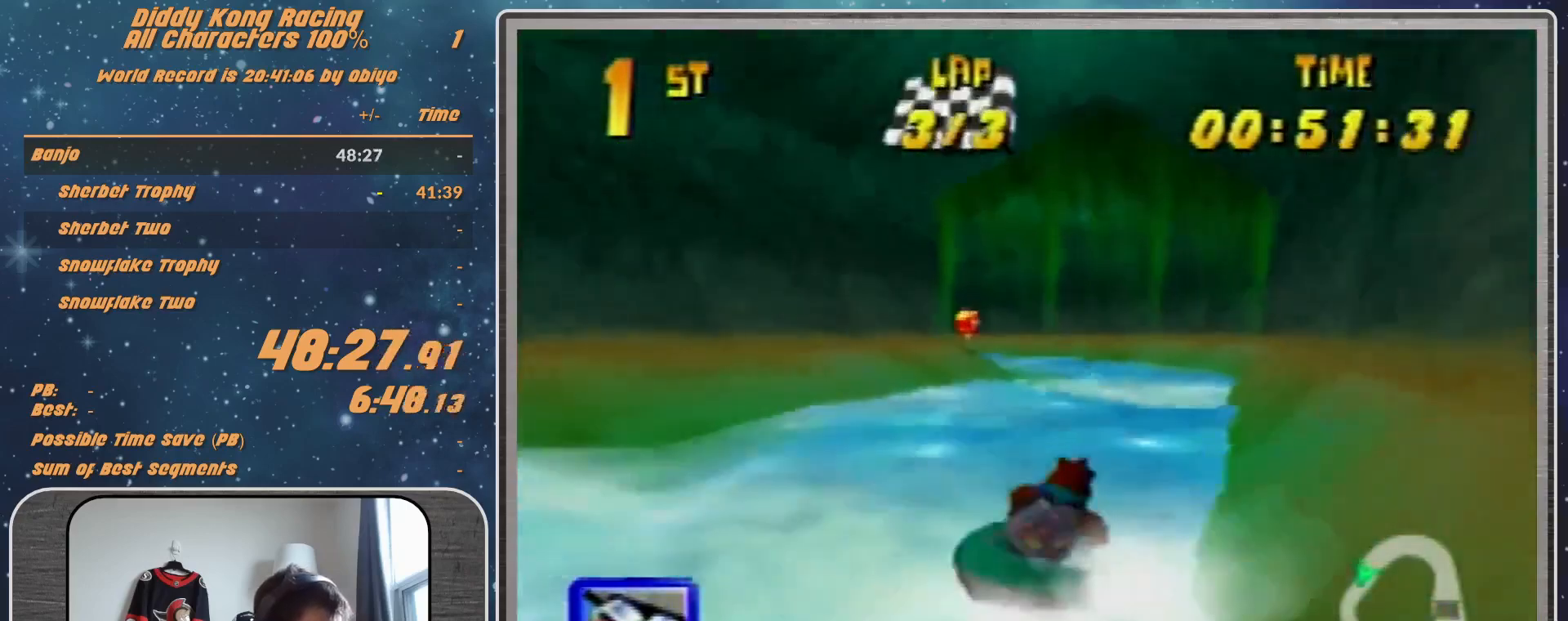
{"buttons": ["A", "R1"], "left_stick": "up-right", "events": [[133, "A", "up"], [200, "A", "down"], [333, "A", "up"], [367, "A", "down"], [500, "left_stick", "up-right"]]}
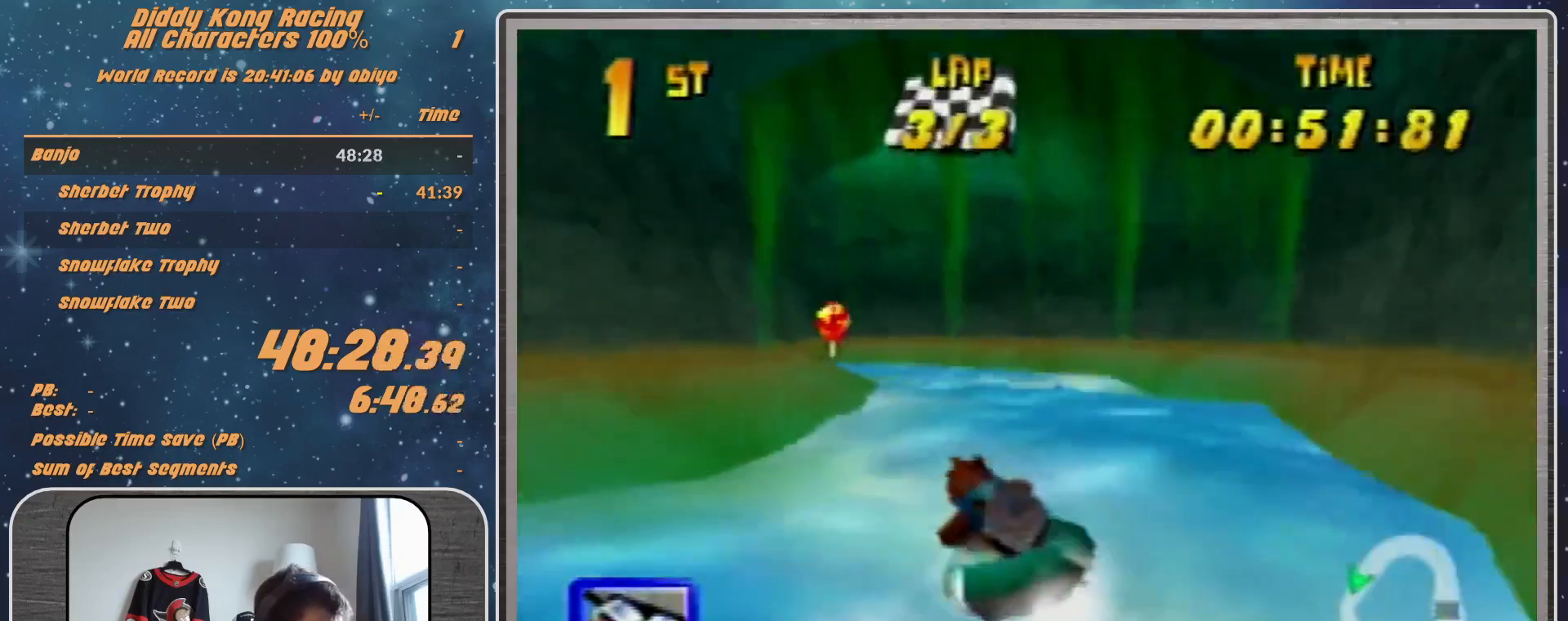
{"buttons": ["R1"], "left_stick": "up-left", "events": [[267, "A", "up"], [267, "left_stick", "up-left"], [300, "A", "down"], [500, "A", "up"]]}